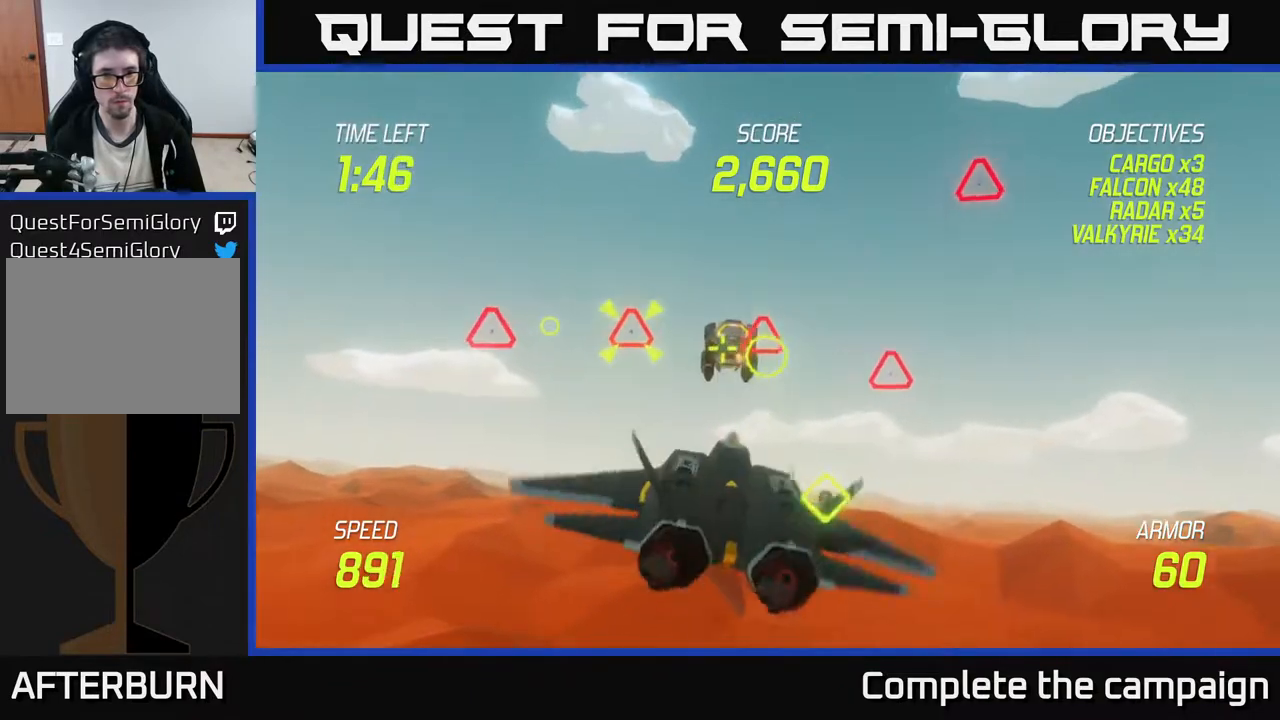
Gameplay with a controller (Xbox layout); each line is a JSON object with the inputs held at the frame after it. "events" lists button and stick changes between this image and that frame as [ms after this image, input, new state], when the widget could be followed in between. Not read: right_stick.
{"buttons": ["R2"], "left_stick": "center", "events": [[333, "left_stick", "right"], [400, "left_stick", "center"]]}
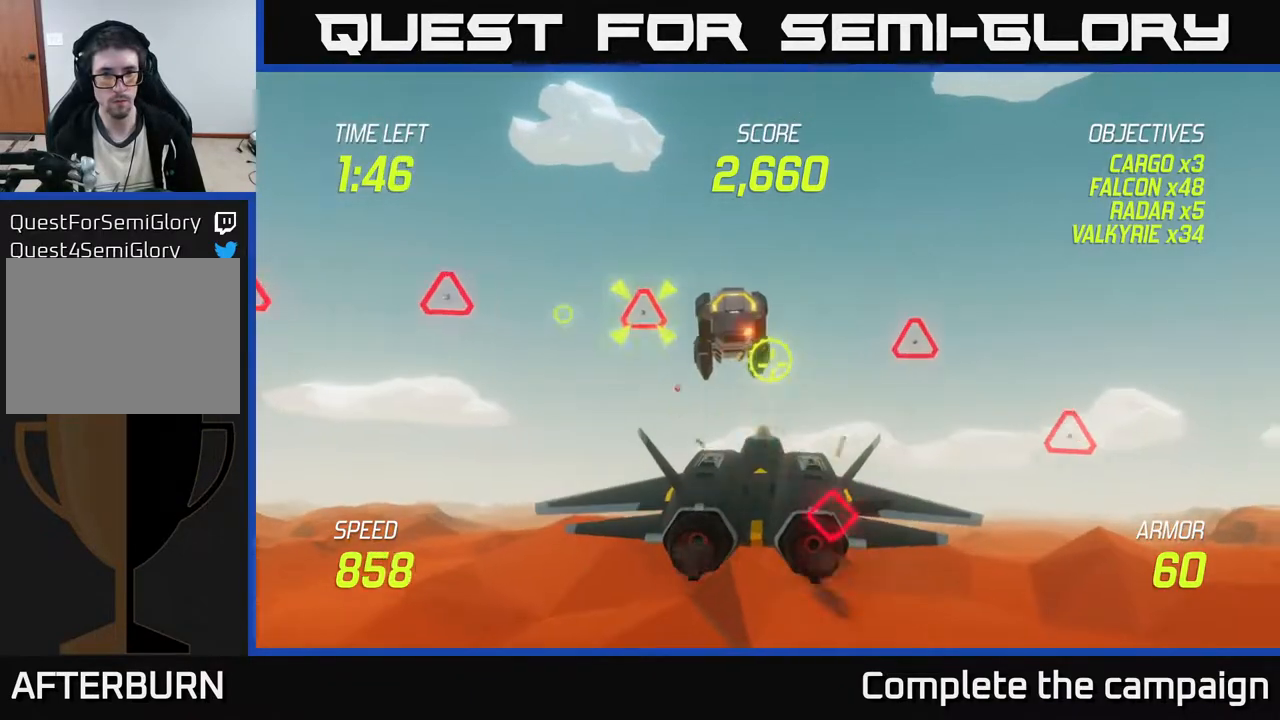
{"buttons": ["R2"], "left_stick": "center", "events": [[333, "left_stick", "up"], [417, "left_stick", "center"]]}
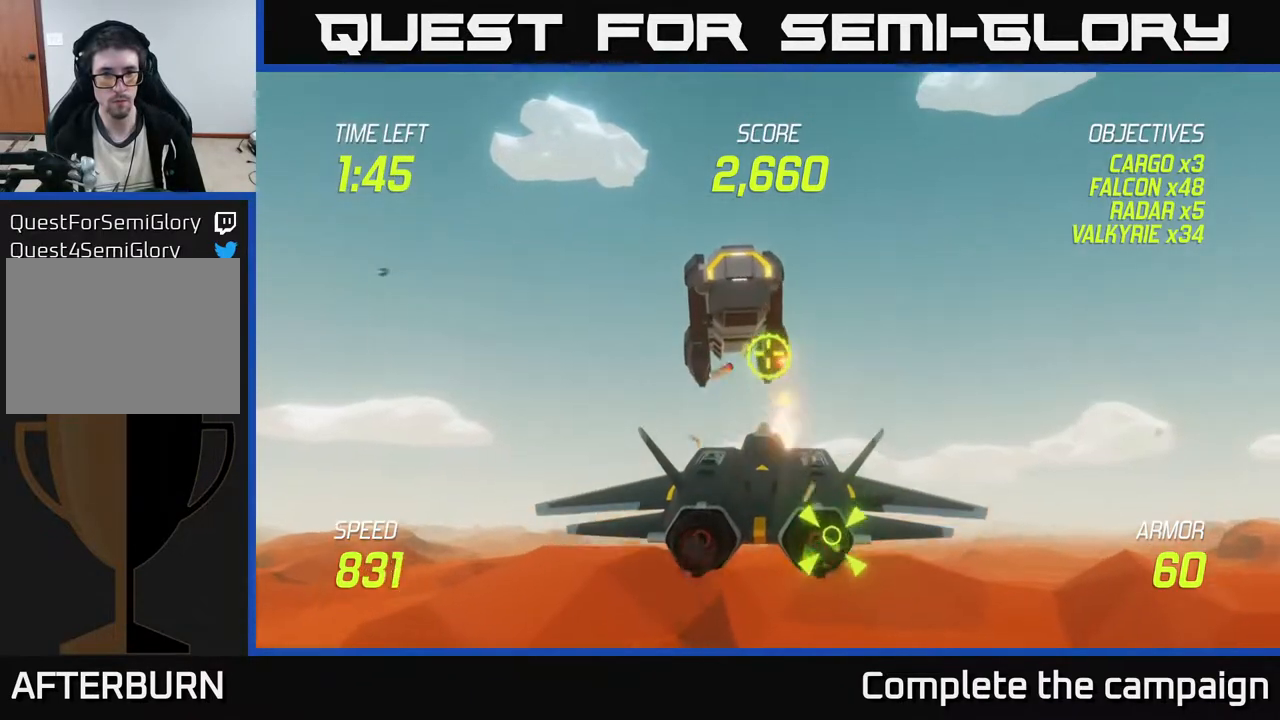
{"buttons": [], "left_stick": "down-left", "events": [[233, "left_stick", "down"], [350, "R2", "up"], [367, "left_stick", "down-left"]]}
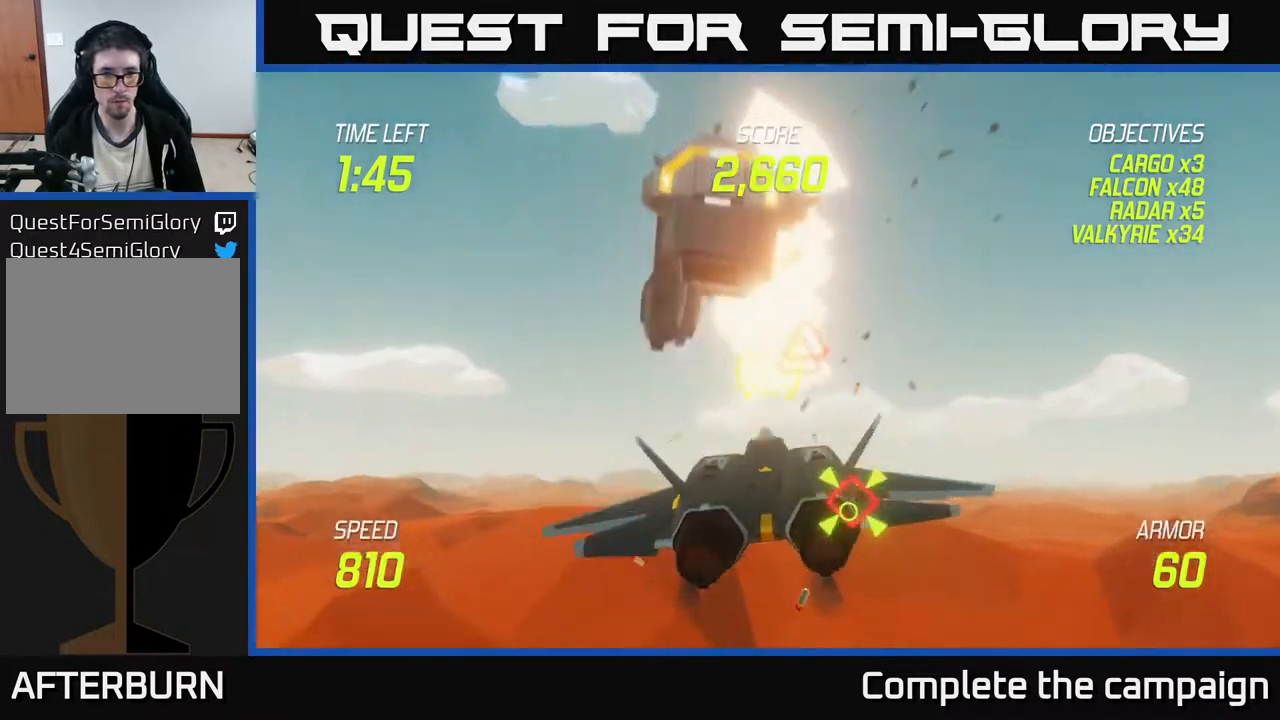
{"buttons": [], "left_stick": "right", "events": [[333, "L2", "down"], [350, "left_stick", "right"], [433, "L2", "up"]]}
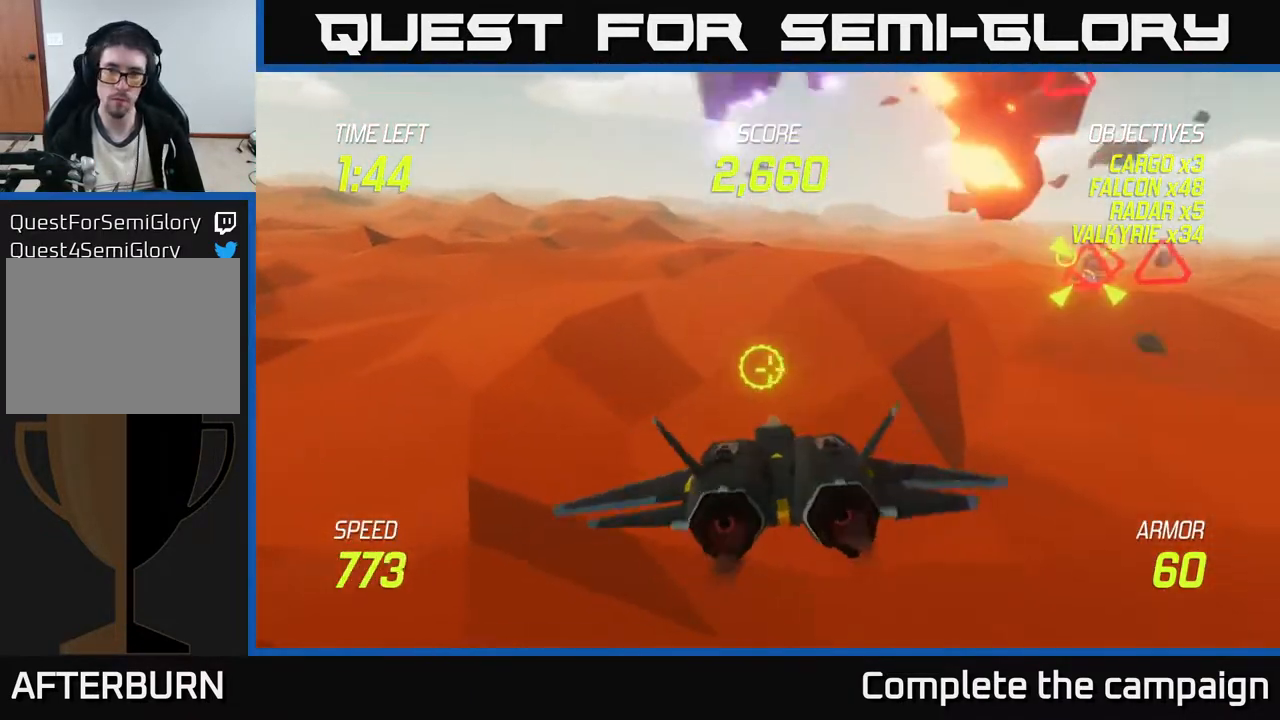
{"buttons": ["L2"], "left_stick": "left", "events": [[17, "L2", "down"], [250, "left_stick", "up-right"], [483, "left_stick", "left"]]}
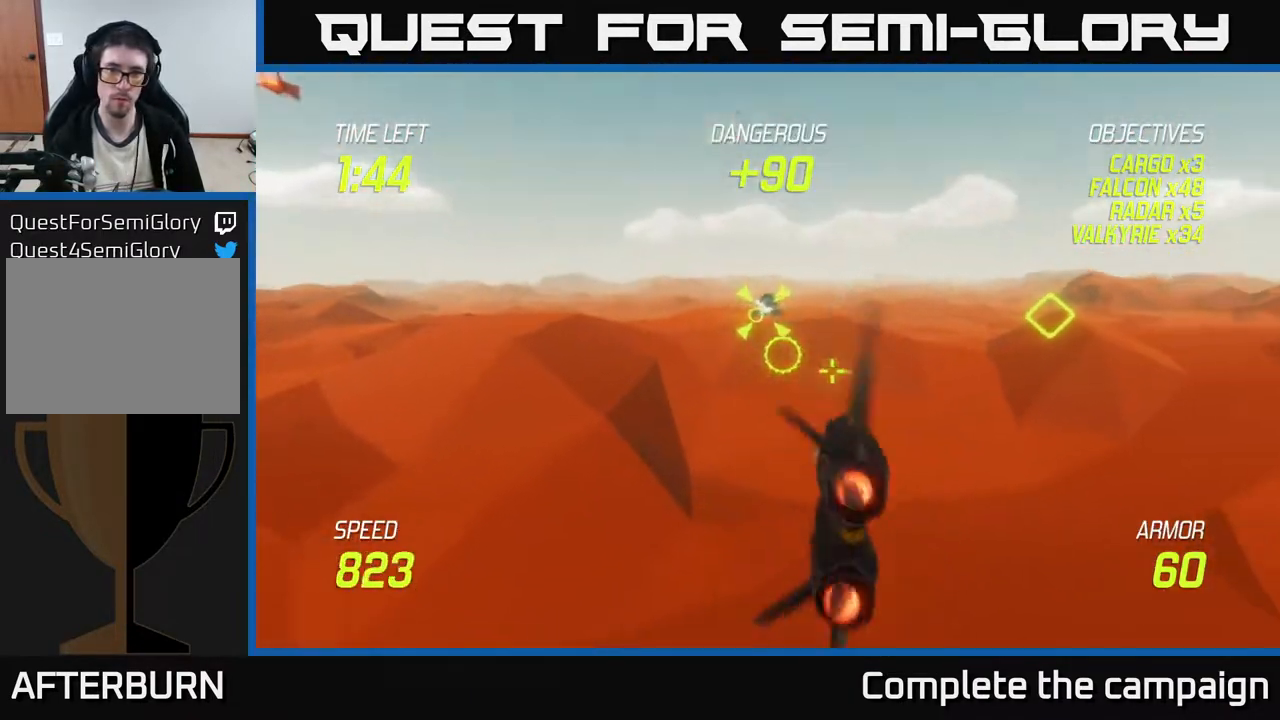
{"buttons": ["L2"], "left_stick": "center", "events": [[133, "left_stick", "center"], [300, "left_stick", "up-left"], [450, "left_stick", "center"]]}
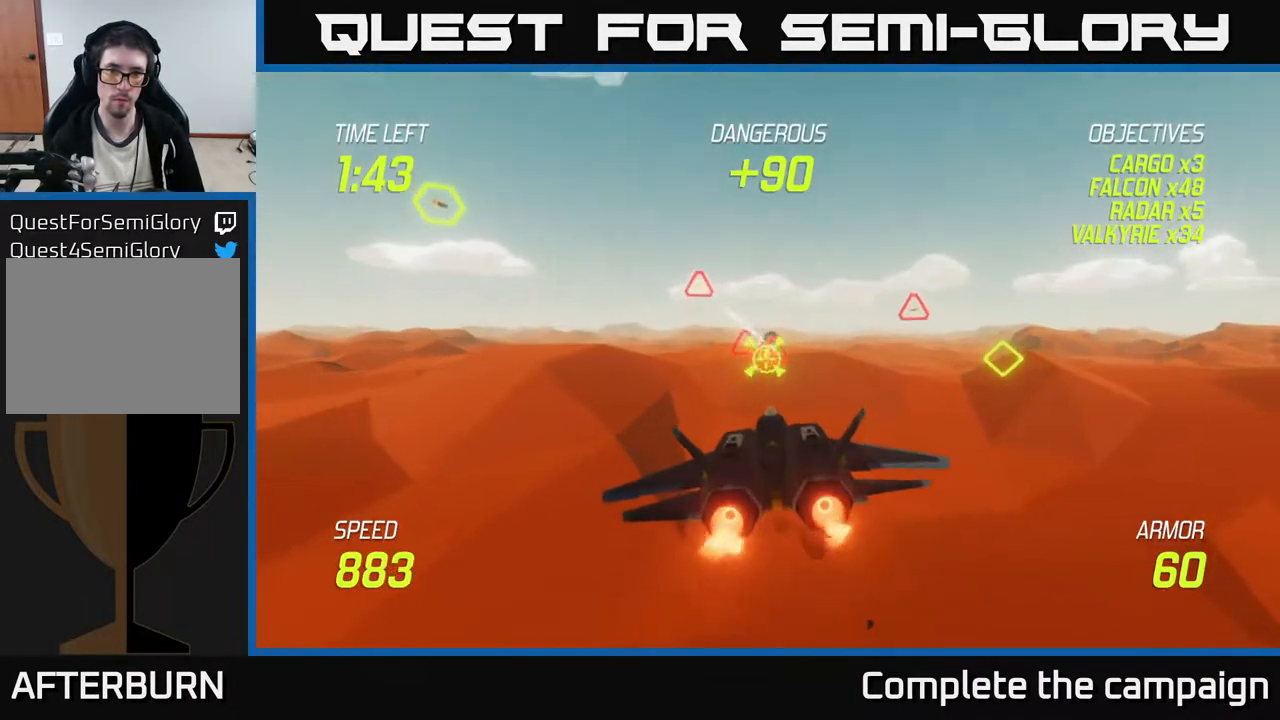
{"buttons": ["L2"], "left_stick": "center", "events": [[17, "R2", "down"], [167, "left_stick", "up"], [300, "left_stick", "center"], [367, "R2", "up"]]}
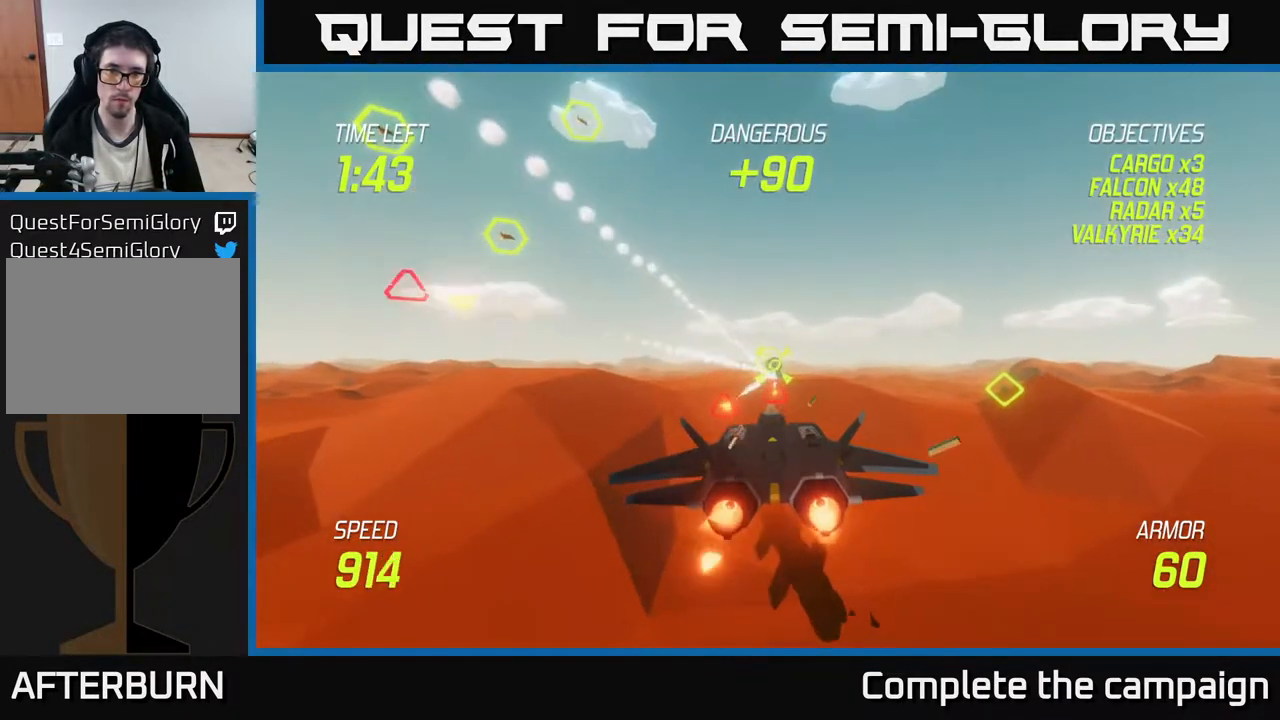
{"buttons": ["L2", "R2"], "left_stick": "center", "events": [[33, "R2", "down"], [217, "left_stick", "down"], [317, "left_stick", "center"]]}
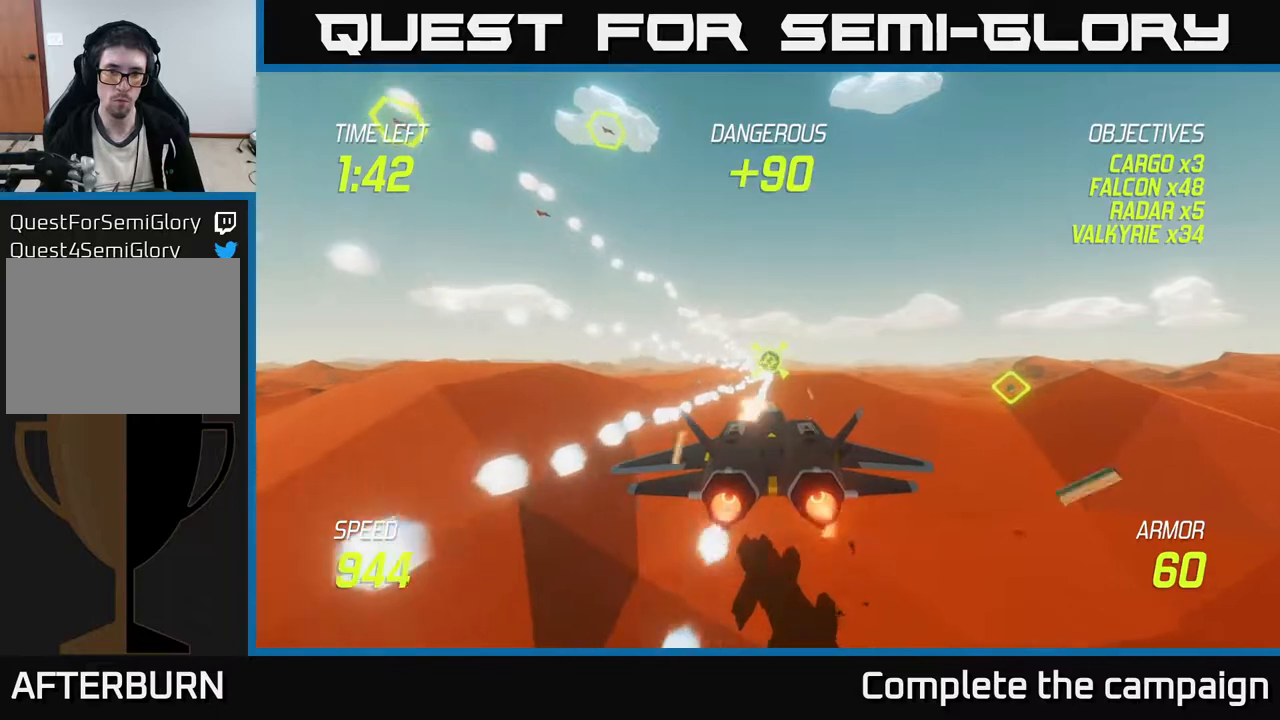
{"buttons": ["L2", "R2"], "left_stick": "center", "events": [[283, "left_stick", "up"], [350, "left_stick", "center"]]}
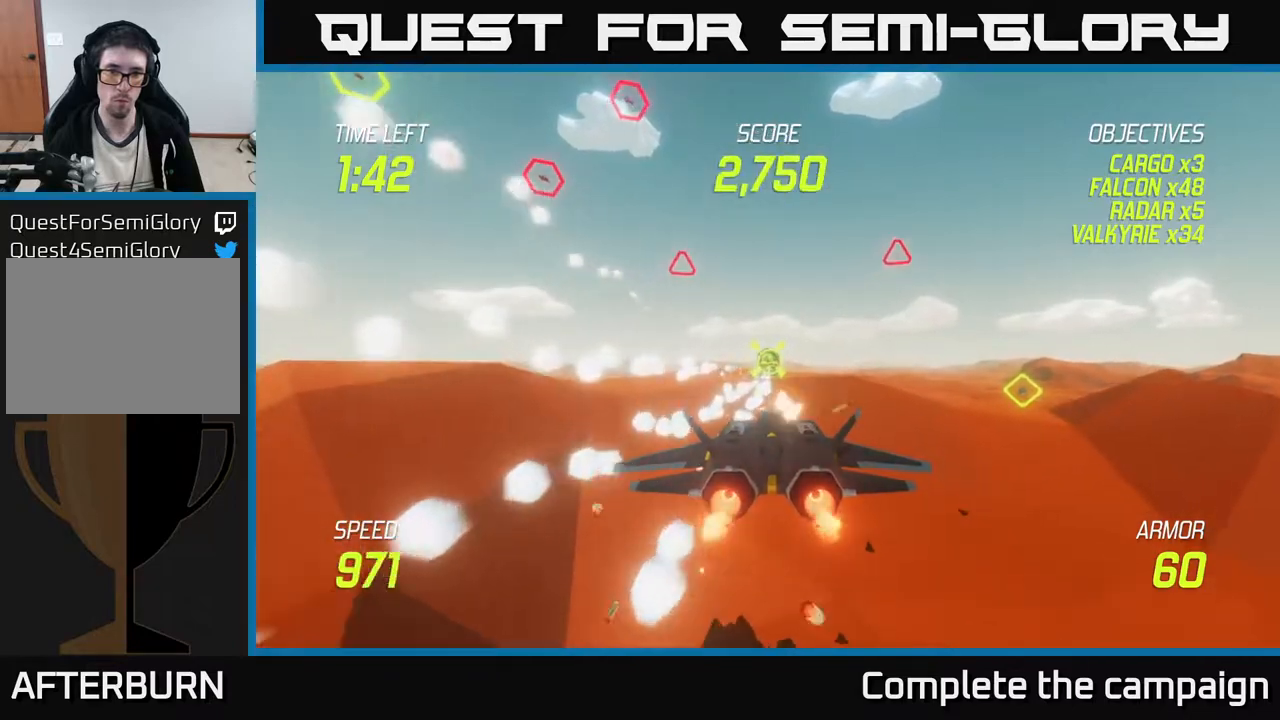
{"buttons": [], "left_stick": "up-right", "events": [[217, "left_stick", "right"], [233, "R2", "up"], [250, "L2", "up"], [400, "left_stick", "up-right"]]}
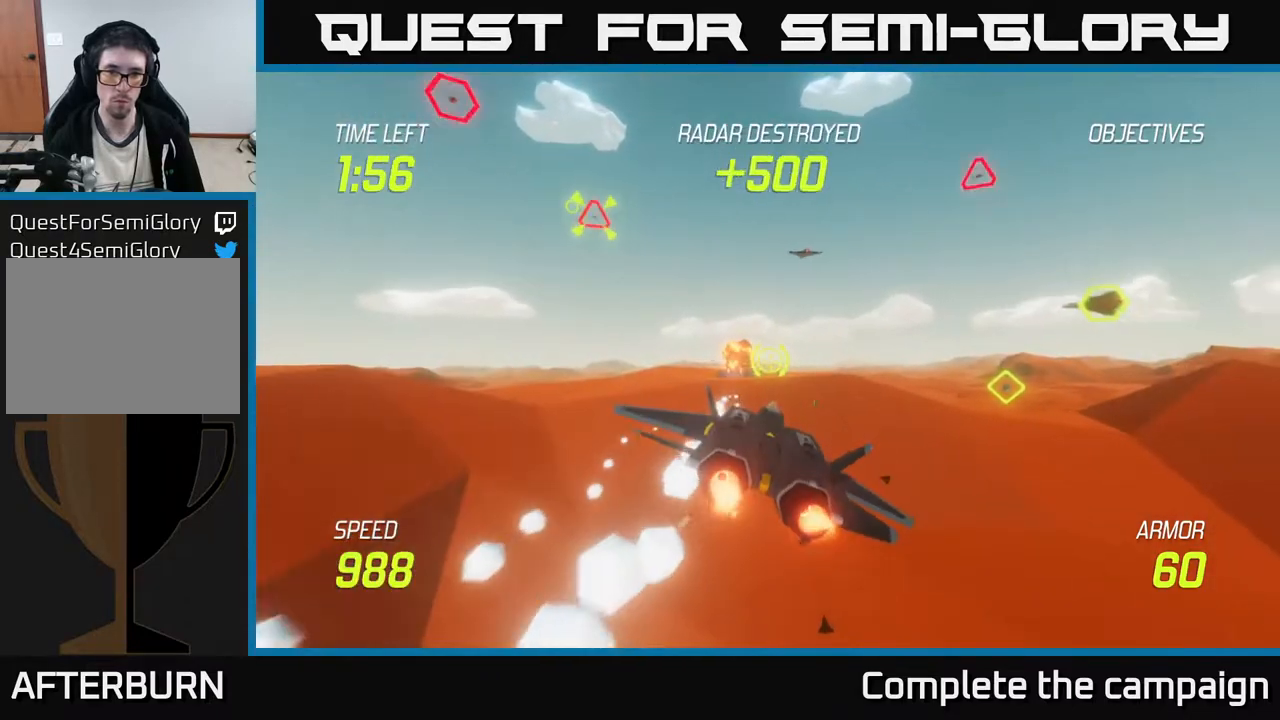
{"buttons": [], "left_stick": "up-left", "events": [[417, "left_stick", "up-left"]]}
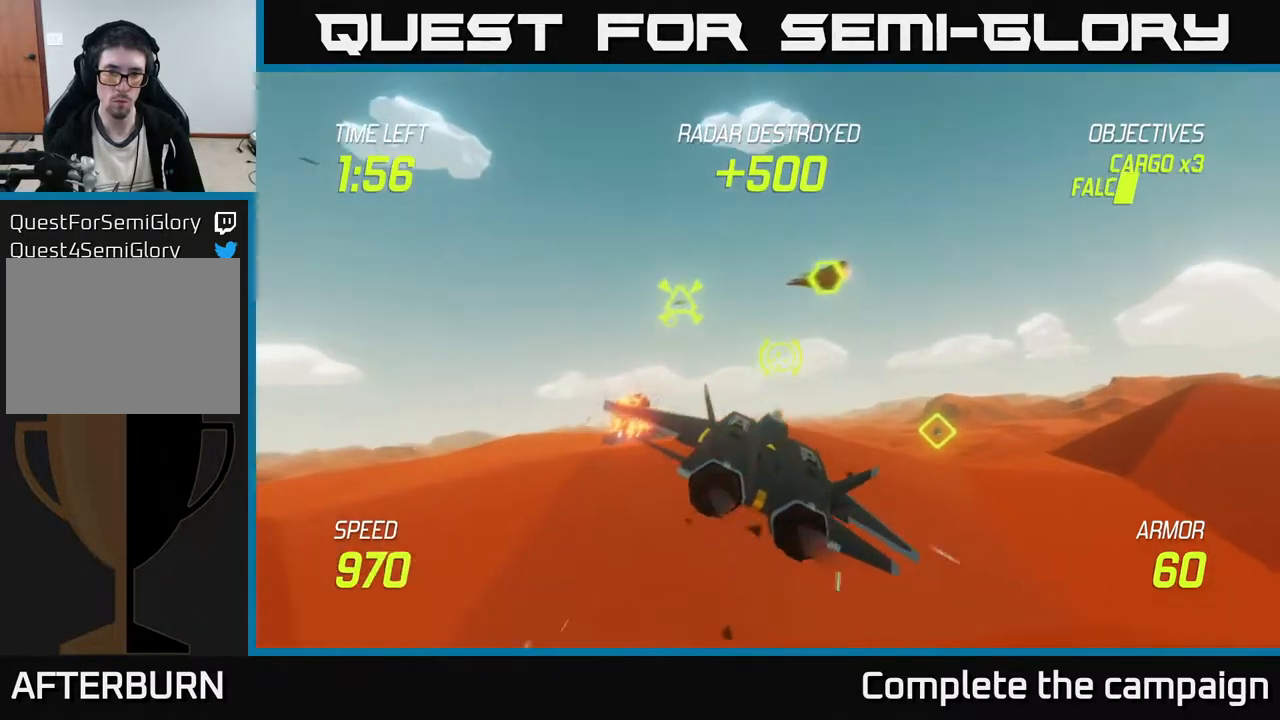
{"buttons": ["R2"], "left_stick": "up", "events": [[133, "left_stick", "left"], [383, "R2", "down"], [400, "left_stick", "center"], [483, "left_stick", "up"]]}
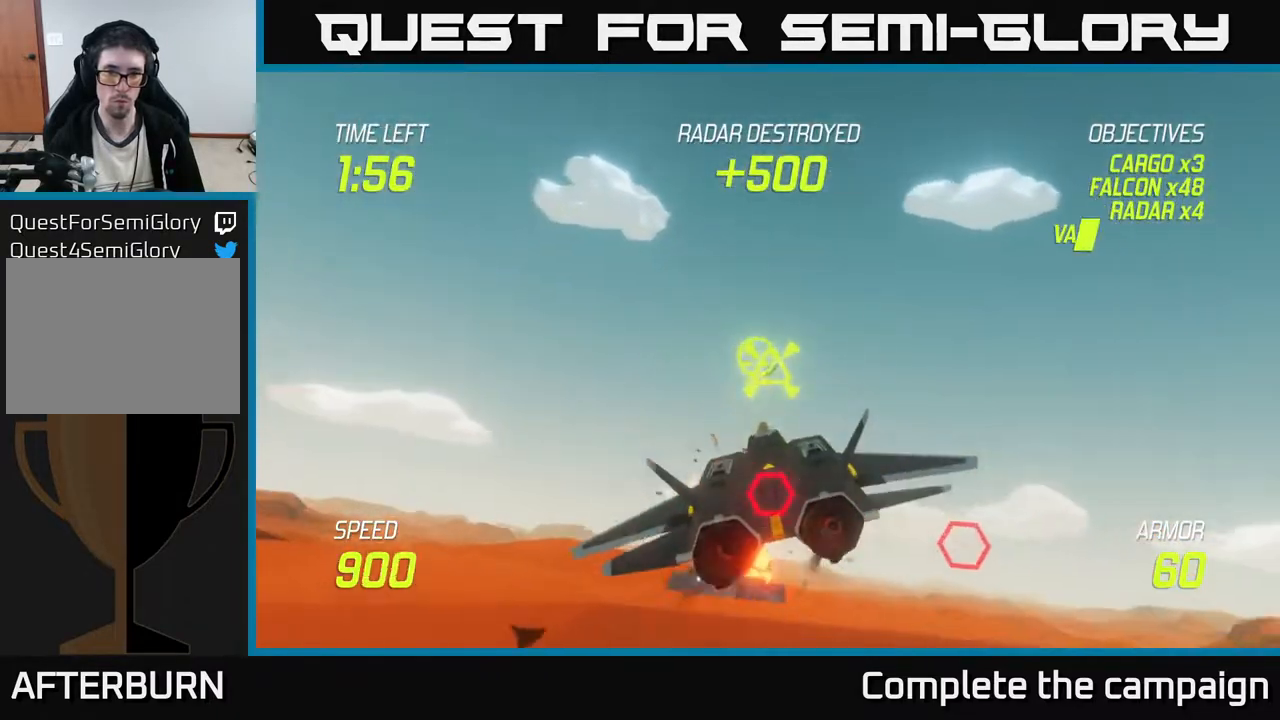
{"buttons": ["L2"], "left_stick": "right", "events": [[83, "left_stick", "center"], [333, "R2", "up"], [367, "left_stick", "down-right"], [483, "L2", "down"], [500, "left_stick", "right"]]}
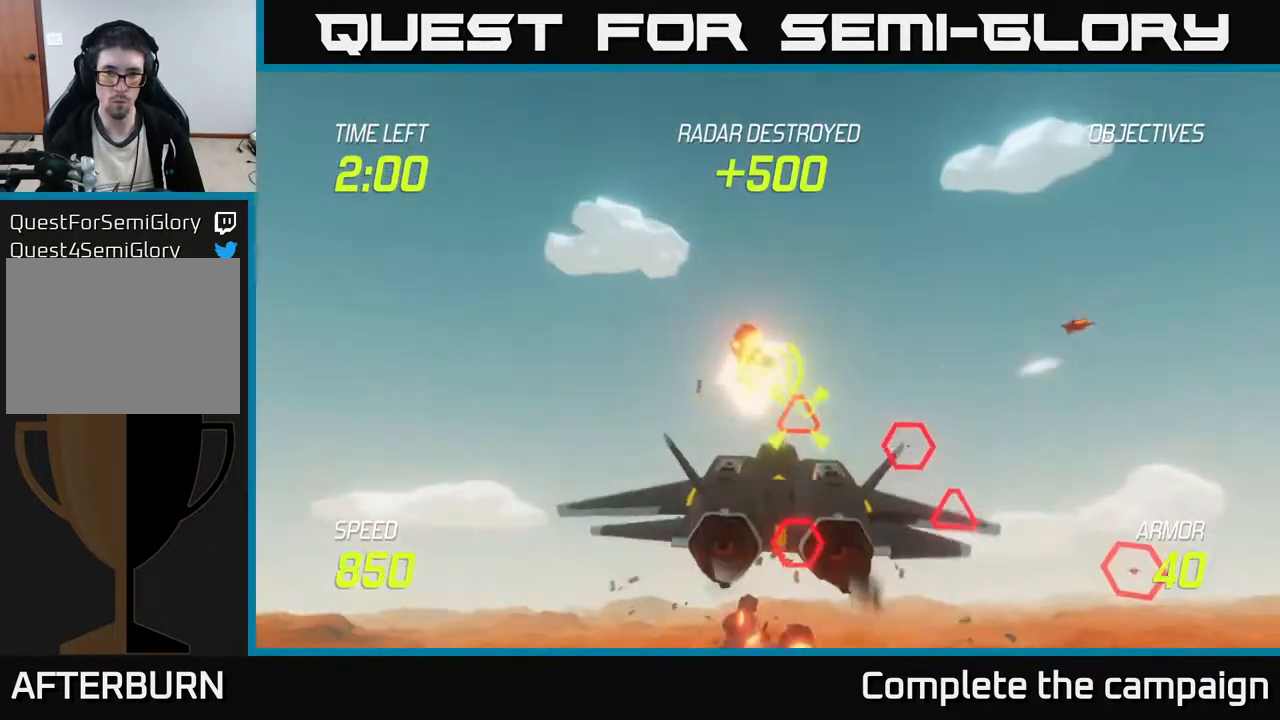
{"buttons": ["L2"], "left_stick": "right", "events": [[67, "L2", "up"], [150, "L2", "down"], [233, "L2", "up"], [283, "L2", "down"], [383, "L2", "up"], [467, "L2", "down"]]}
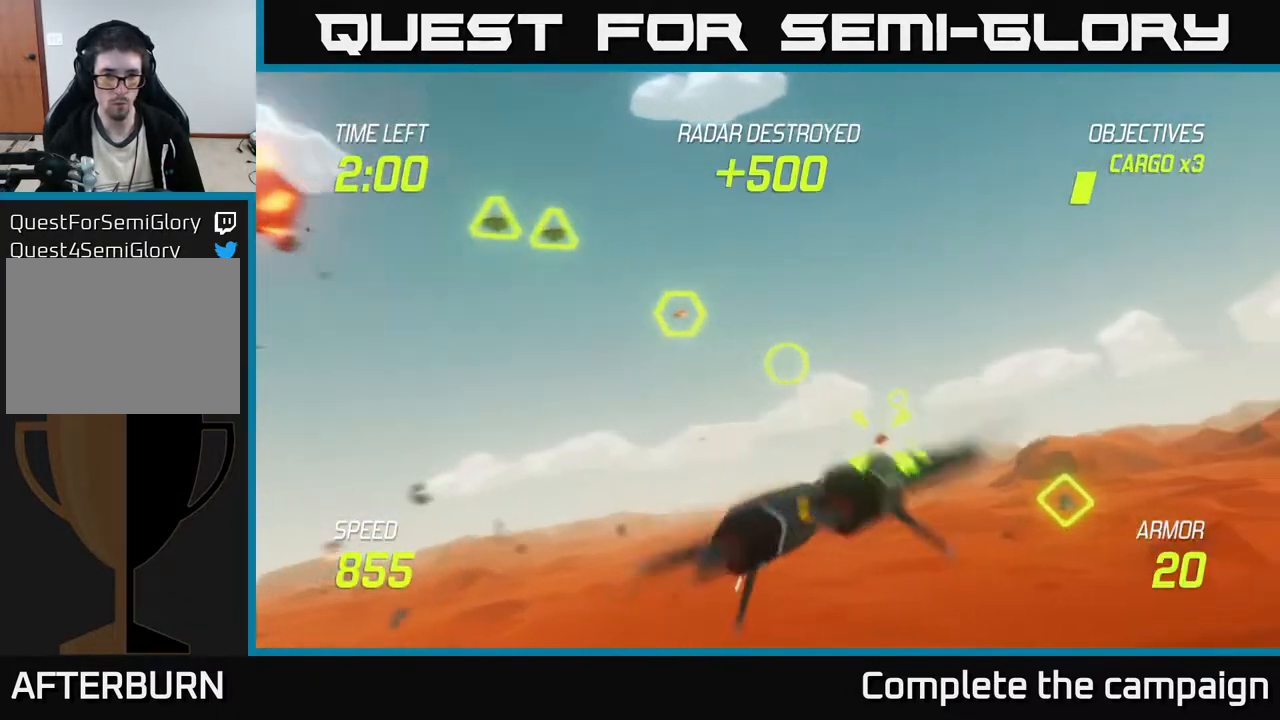
{"buttons": ["R2"], "left_stick": "up", "events": [[67, "left_stick", "left"], [100, "L2", "up"], [450, "R2", "down"], [467, "left_stick", "up"]]}
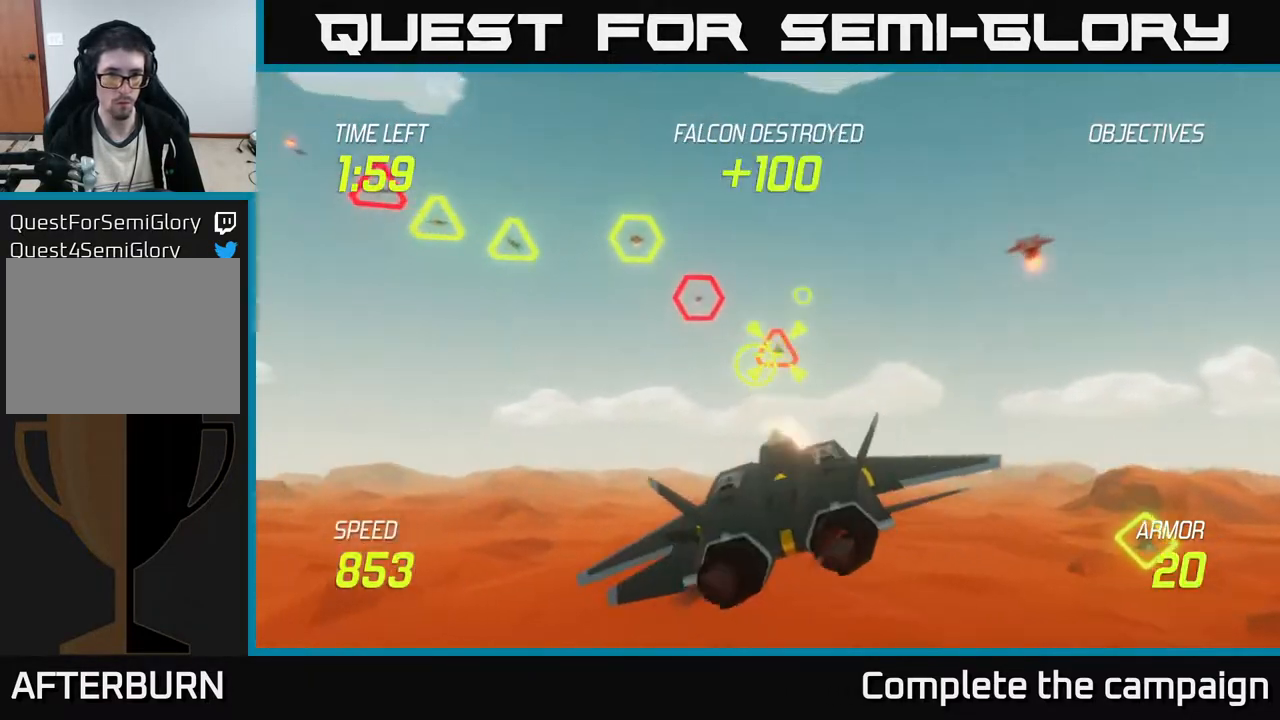
{"buttons": ["R2"], "left_stick": "up", "events": [[33, "left_stick", "center"], [183, "left_stick", "up"]]}
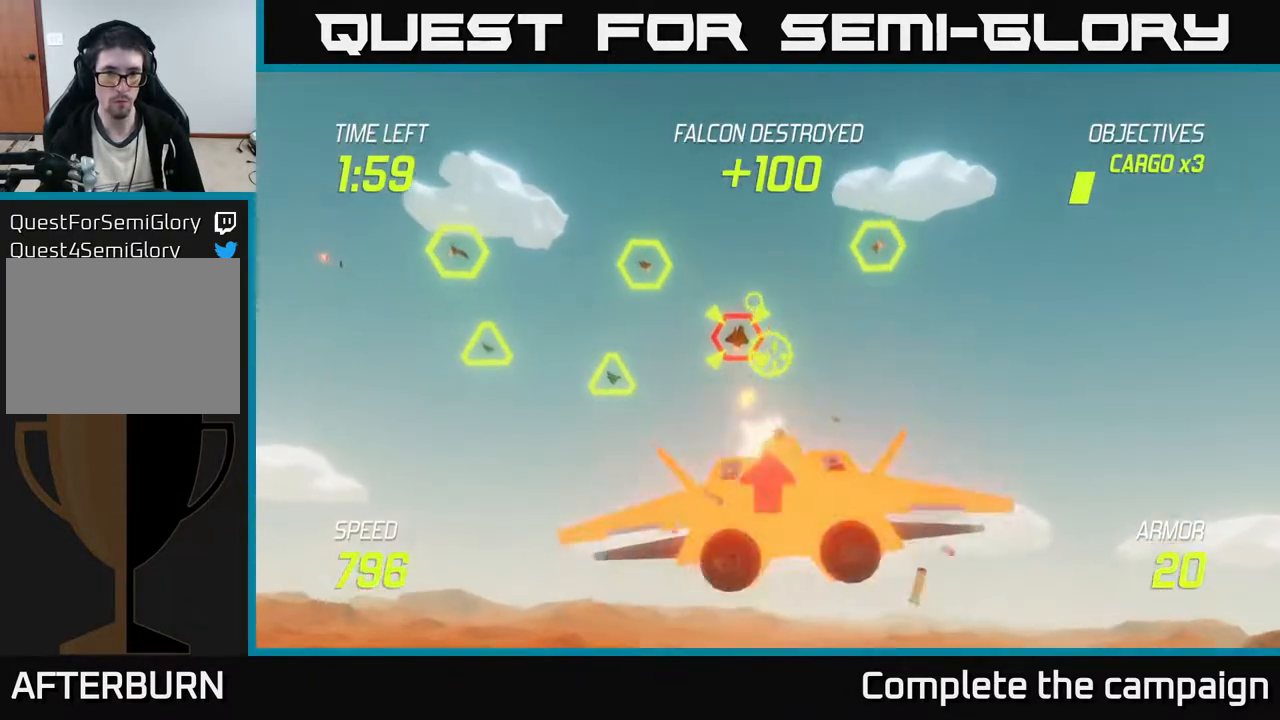
{"buttons": [], "left_stick": "down", "events": [[33, "R2", "up"], [83, "left_stick", "left"], [133, "R2", "down"], [233, "left_stick", "up"], [400, "left_stick", "right"], [417, "R2", "up"], [450, "left_stick", "down"]]}
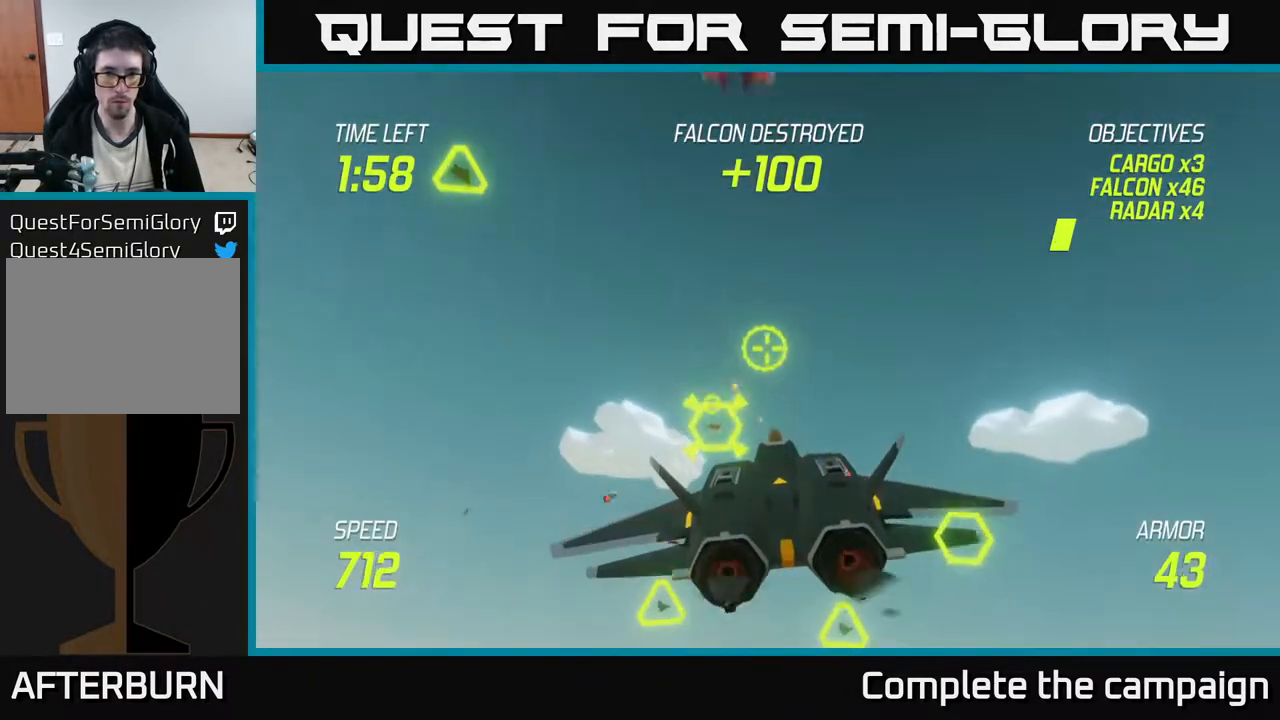
{"buttons": [], "left_stick": "up-left", "events": [[67, "R2", "down"], [200, "R2", "up"], [217, "left_stick", "left"], [300, "left_stick", "up-left"]]}
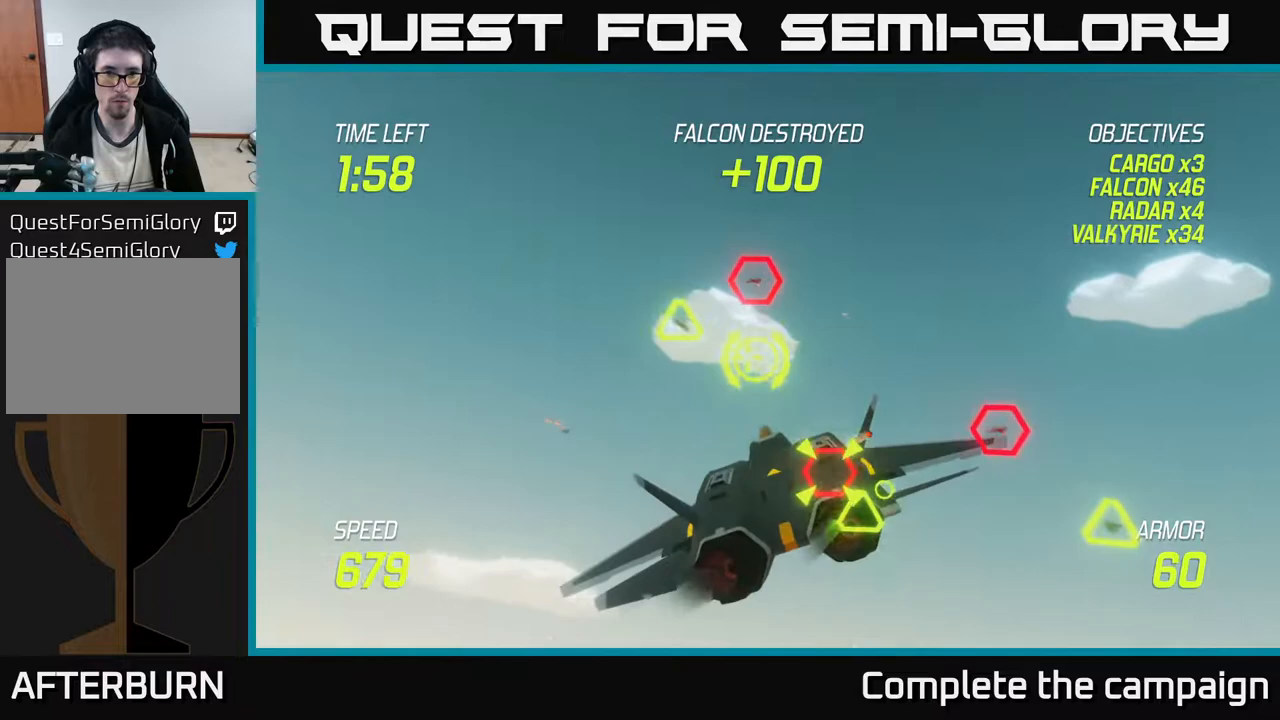
{"buttons": ["R2"], "left_stick": "center", "events": [[83, "R2", "down"], [83, "left_stick", "center"], [183, "left_stick", "right"], [200, "R2", "up"], [283, "left_stick", "center"], [500, "R2", "down"]]}
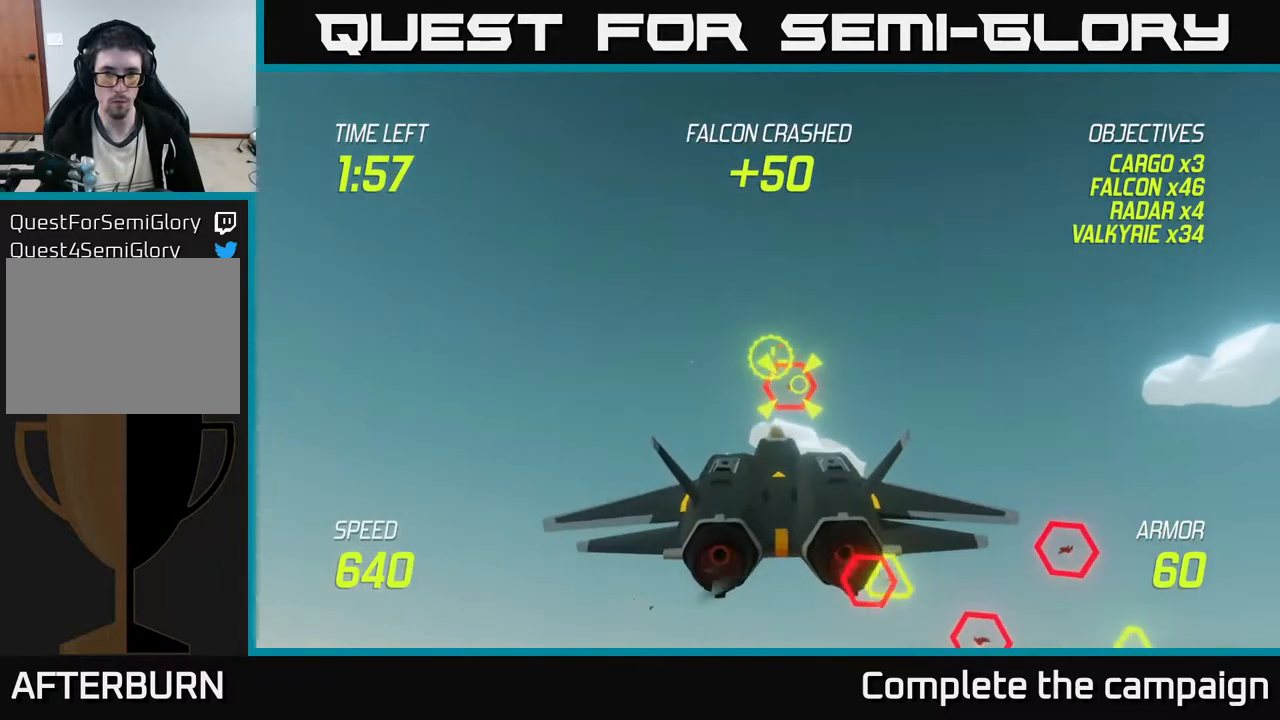
{"buttons": ["R2"], "left_stick": "center", "events": [[183, "left_stick", "down"], [233, "left_stick", "center"]]}
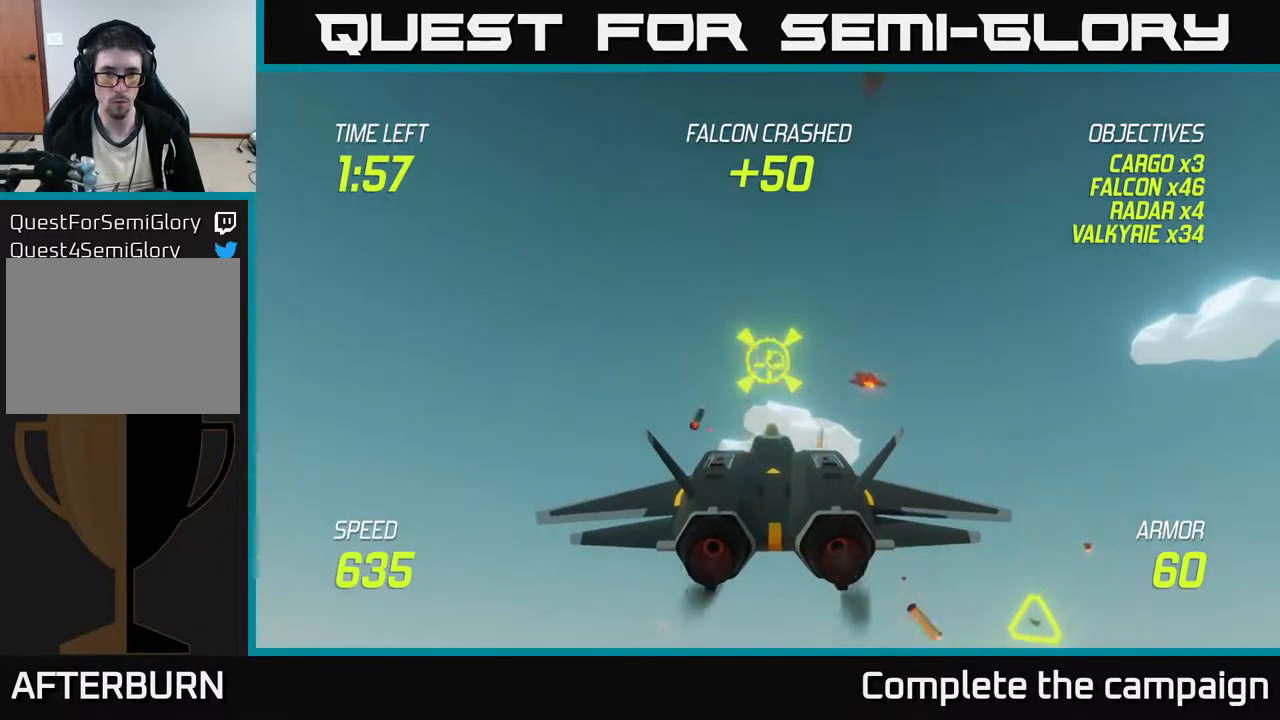
{"buttons": ["L2"], "left_stick": "down-left", "events": [[167, "left_stick", "up"], [267, "left_stick", "center"], [400, "left_stick", "down"], [417, "L2", "down"], [467, "R2", "up"], [500, "left_stick", "down-left"]]}
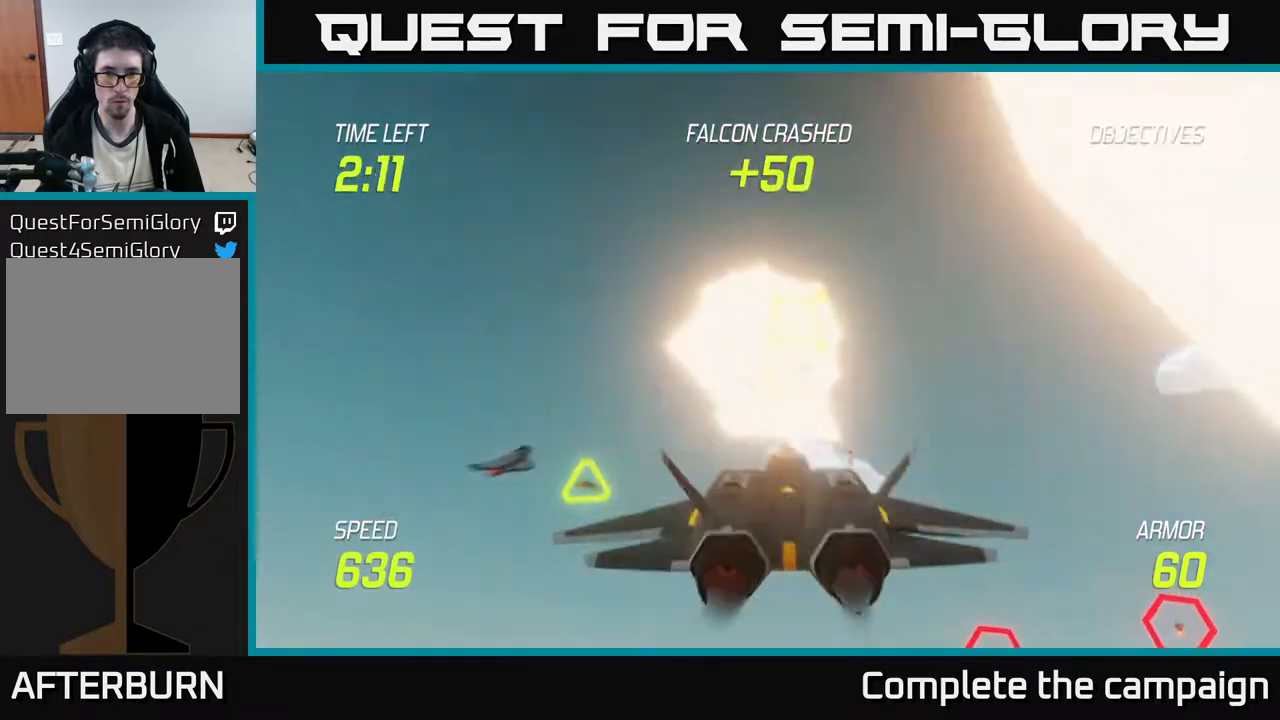
{"buttons": [], "left_stick": "right", "events": [[33, "L2", "up"], [117, "L2", "down"], [200, "L2", "up"], [233, "L2", "down"], [333, "left_stick", "down-right"], [367, "L2", "up"], [383, "left_stick", "right"]]}
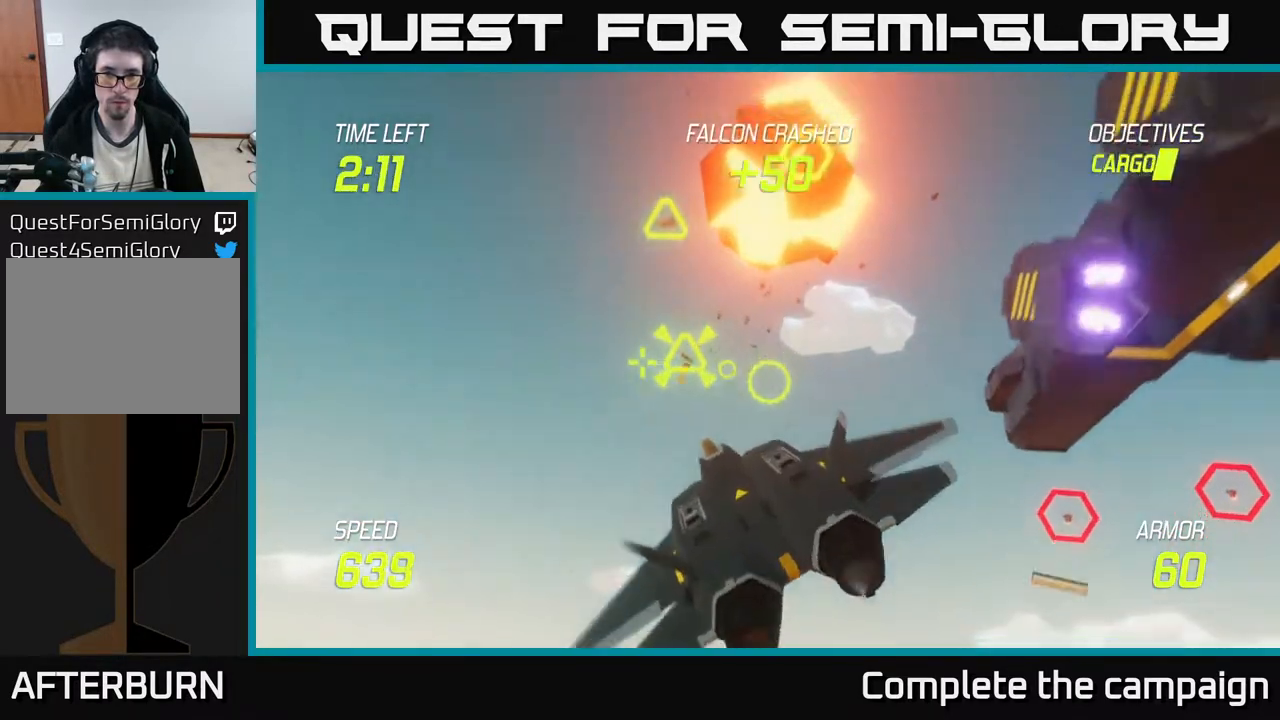
{"buttons": ["R2"], "left_stick": "center", "events": [[250, "left_stick", "down-right"], [467, "R2", "down"], [500, "left_stick", "center"]]}
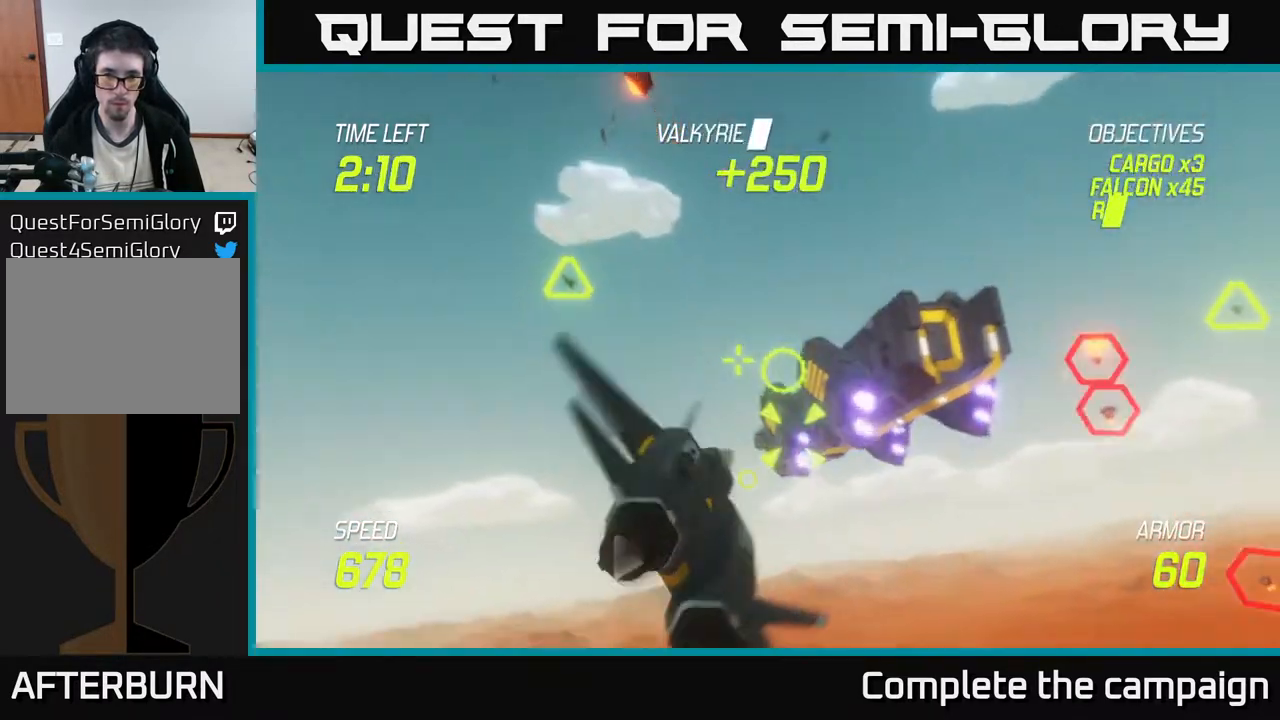
{"buttons": ["R2"], "left_stick": "center", "events": [[83, "left_stick", "down-left"], [200, "left_stick", "center"], [350, "left_stick", "right"], [450, "left_stick", "center"]]}
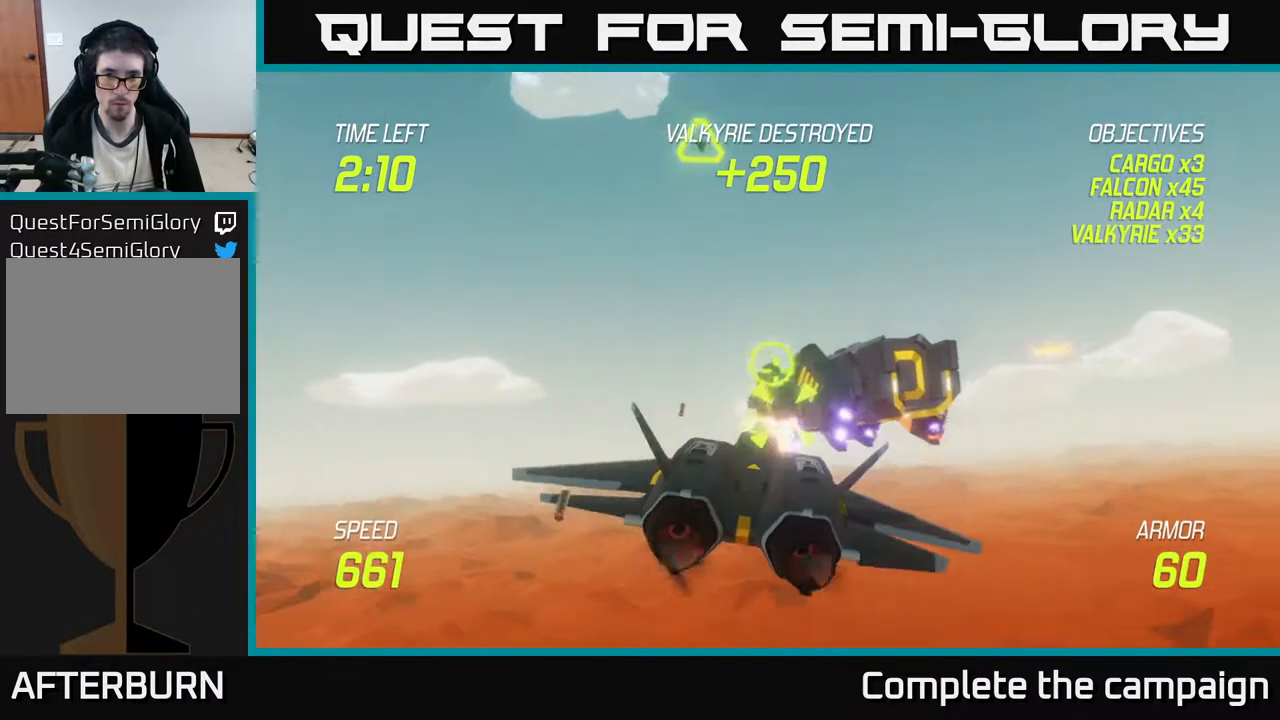
{"buttons": ["R2"], "left_stick": "center", "events": [[267, "left_stick", "down-left"], [367, "left_stick", "center"]]}
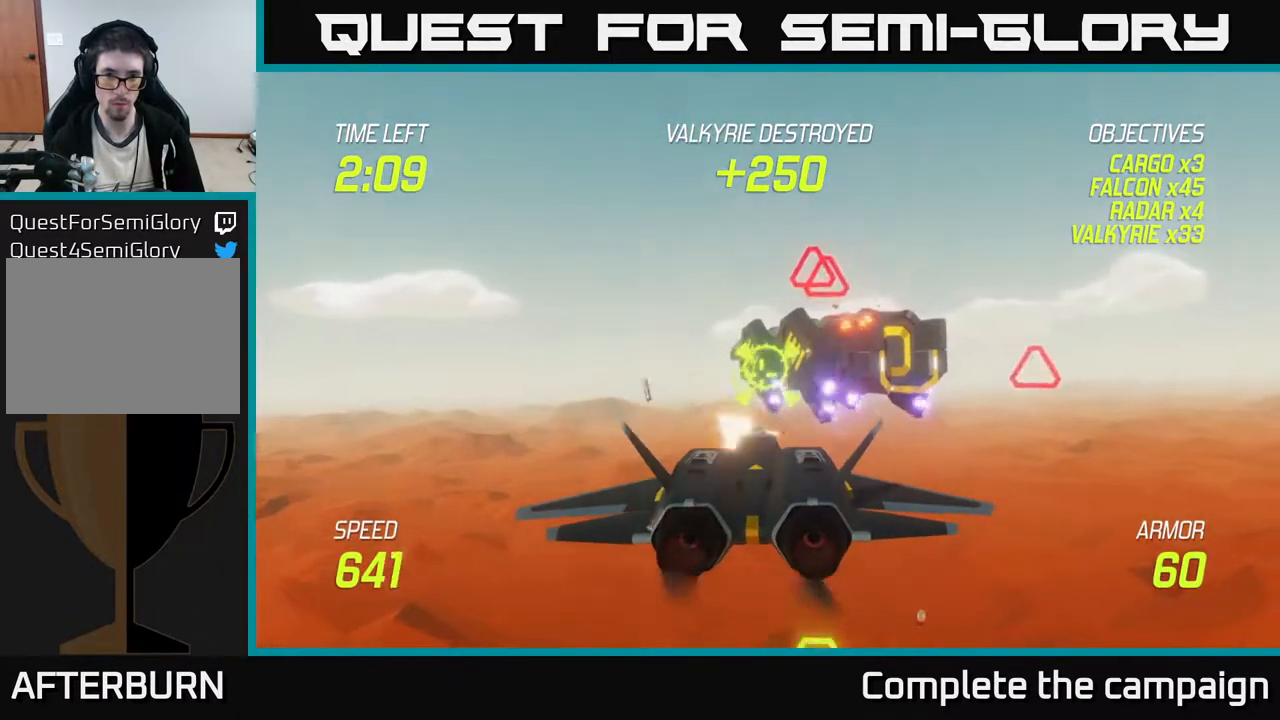
{"buttons": ["R2"], "left_stick": "right", "events": [[233, "left_stick", "left"], [267, "R2", "up"], [300, "left_stick", "center"], [317, "R2", "down"], [383, "left_stick", "right"]]}
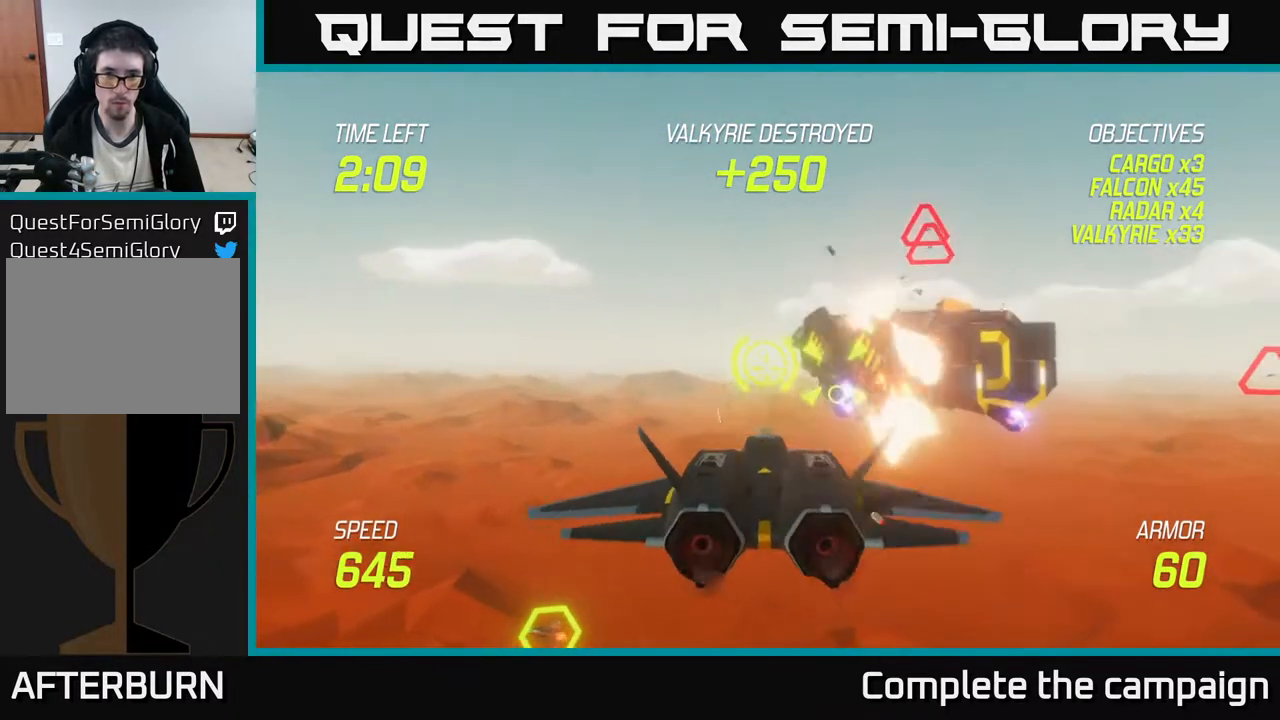
{"buttons": ["L2"], "left_stick": "down-left", "events": [[83, "left_stick", "center"], [233, "left_stick", "down-left"], [417, "L2", "down"], [417, "R2", "up"]]}
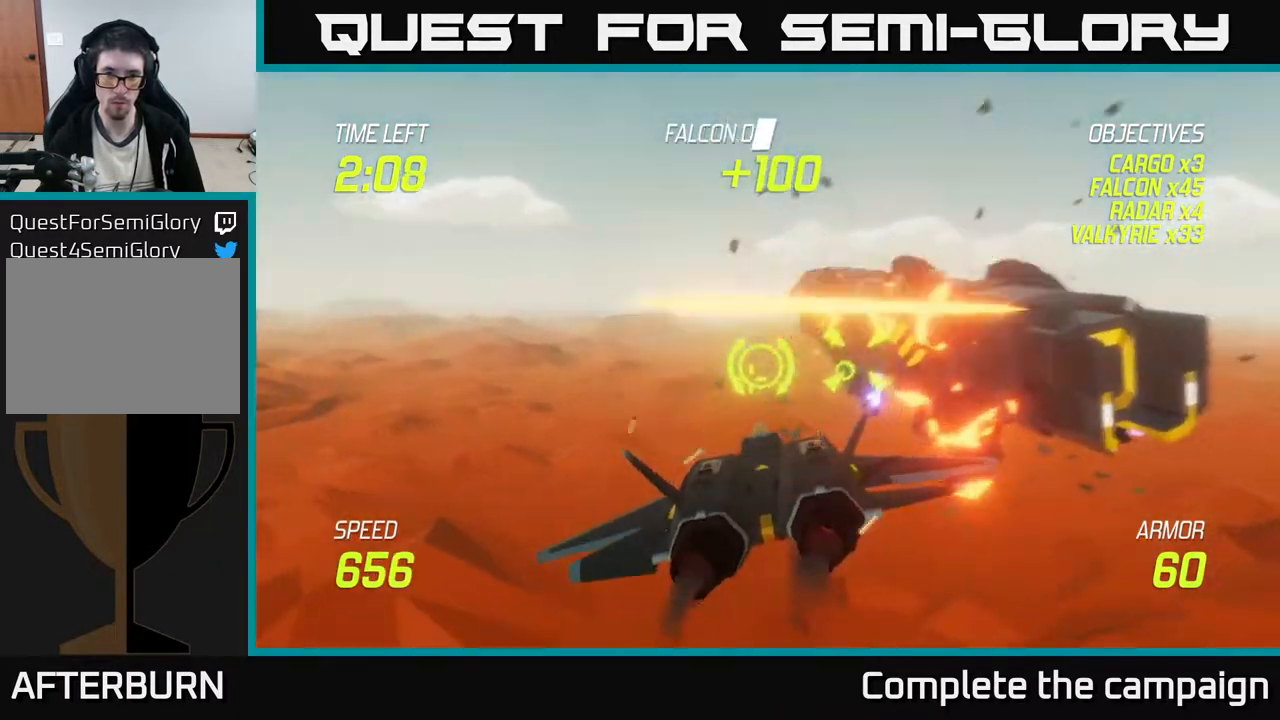
{"buttons": [], "left_stick": "up-right", "events": [[33, "left_stick", "down"], [50, "L2", "up"], [117, "L2", "down"], [167, "left_stick", "right"], [233, "L2", "up"], [400, "left_stick", "up-right"]]}
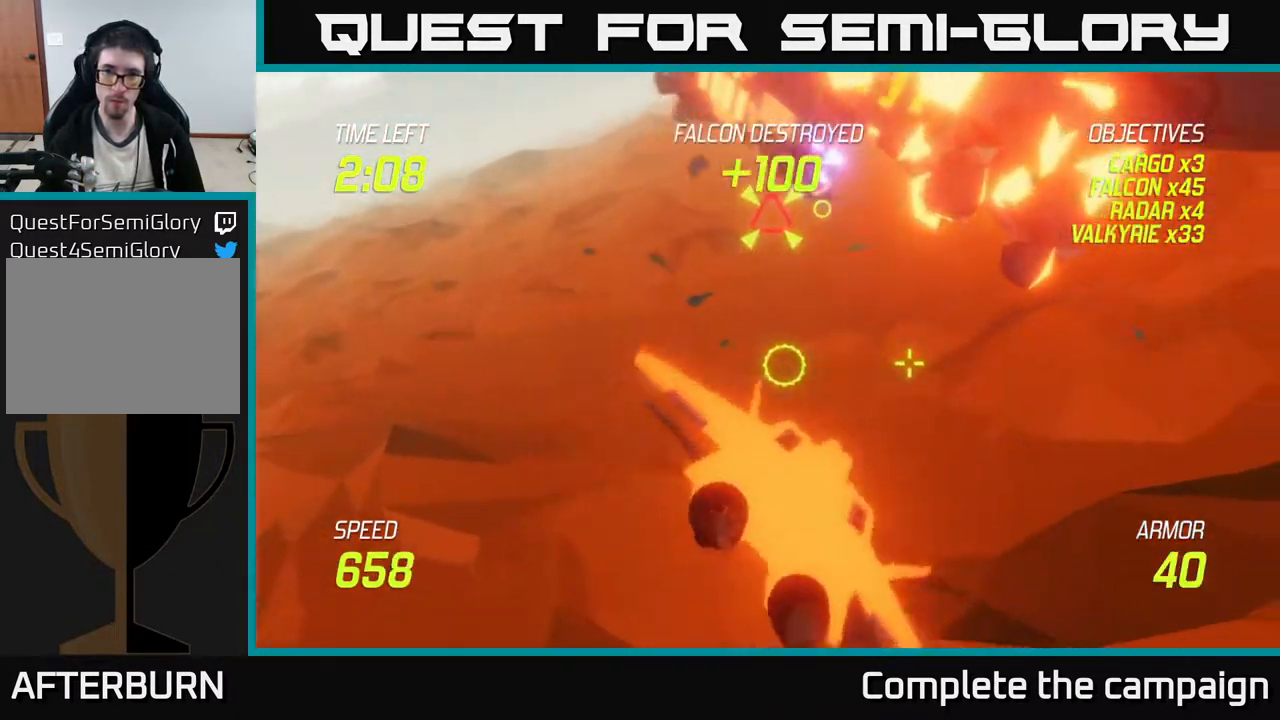
{"buttons": ["L2"], "left_stick": "up", "events": [[317, "left_stick", "up"], [383, "L2", "down"]]}
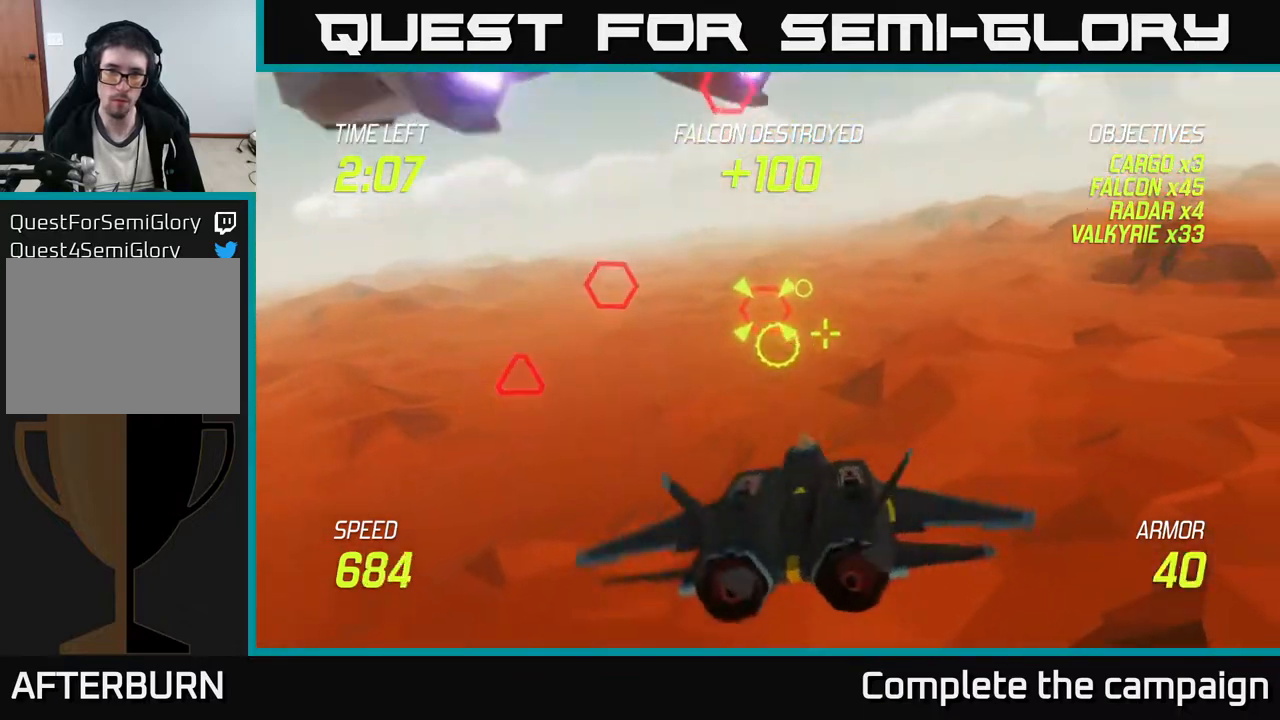
{"buttons": ["L2"], "left_stick": "down", "events": [[267, "left_stick", "center"], [350, "left_stick", "down"]]}